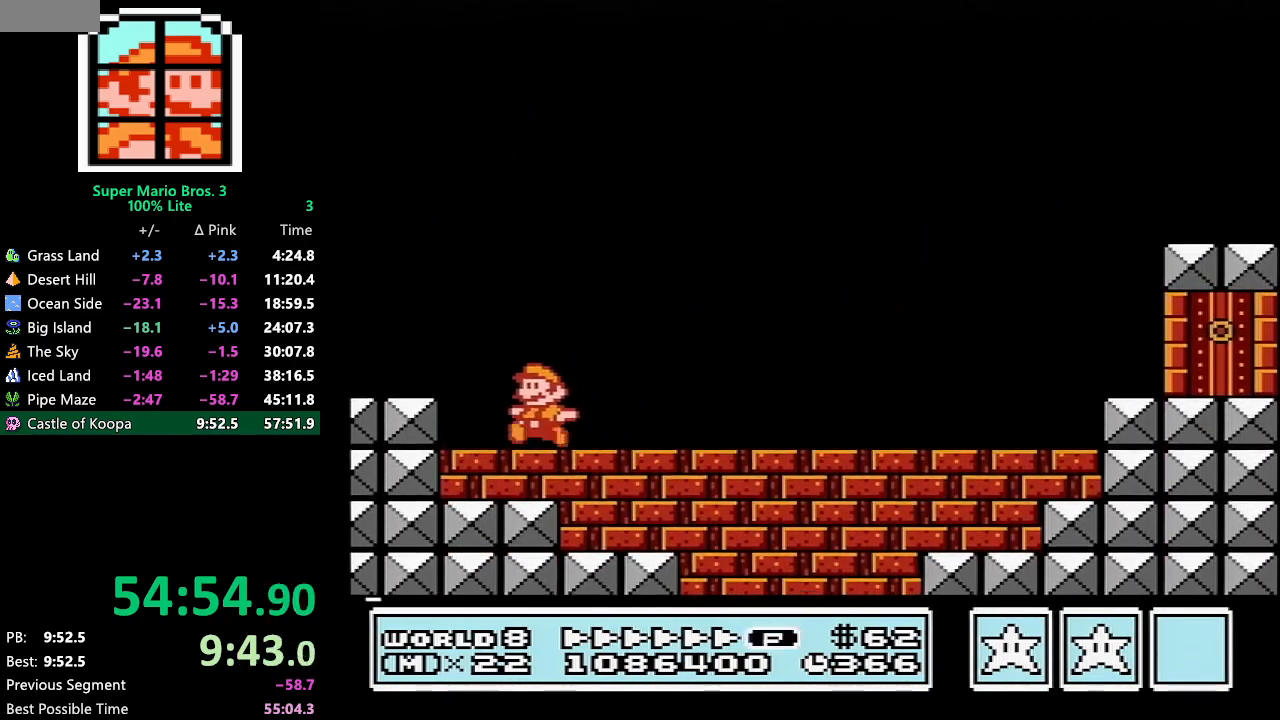
Gameplay with a controller (Nintendo layout); each line is a JSON object with the inputs held at the frame after it. "events" lists button and stick changes between this image and that frame as [ms after this image, input, new state], when the widget could be followed in between. Not read: L3 R3.
{"buttons": ["B", "DPAD_RIGHT"], "events": [[100, "A", "down"], [150, "DPAD_LEFT", "up"], [150, "DPAD_UP", "down"], [183, "DPAD_UP", "up"], [217, "DPAD_RIGHT", "down"], [500, "A", "up"]]}
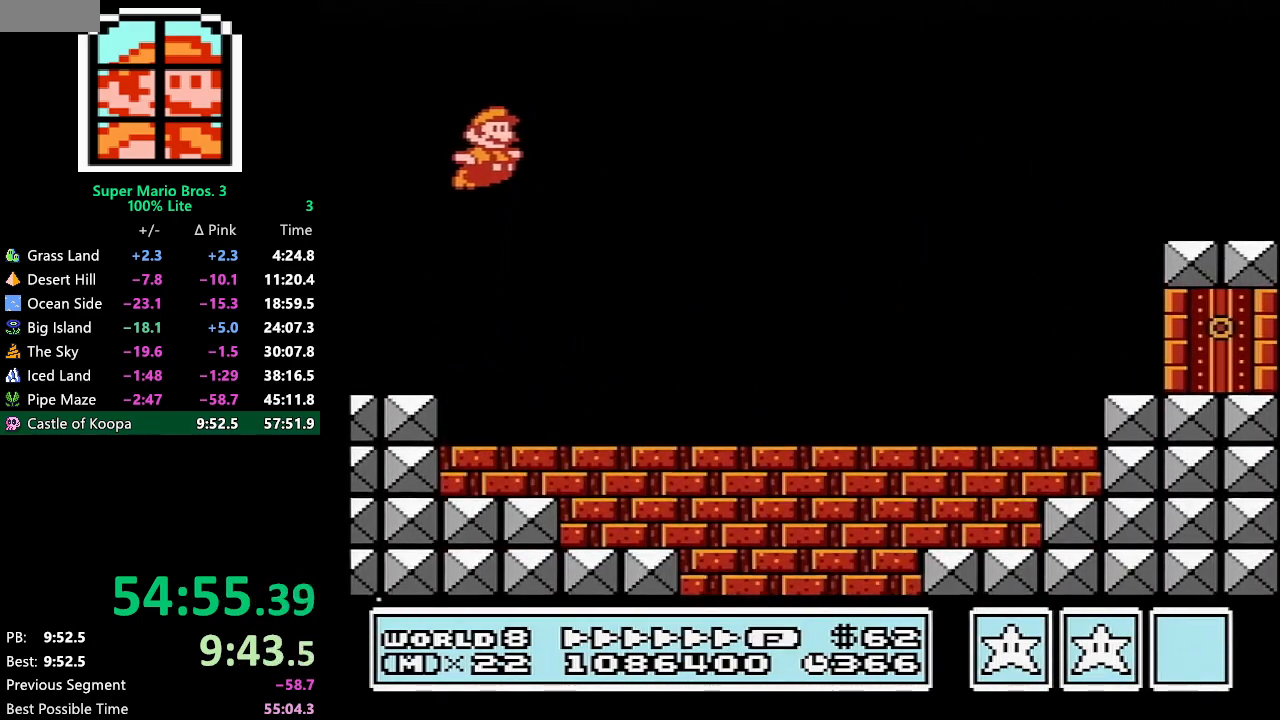
{"buttons": ["B", "DPAD_RIGHT"], "events": []}
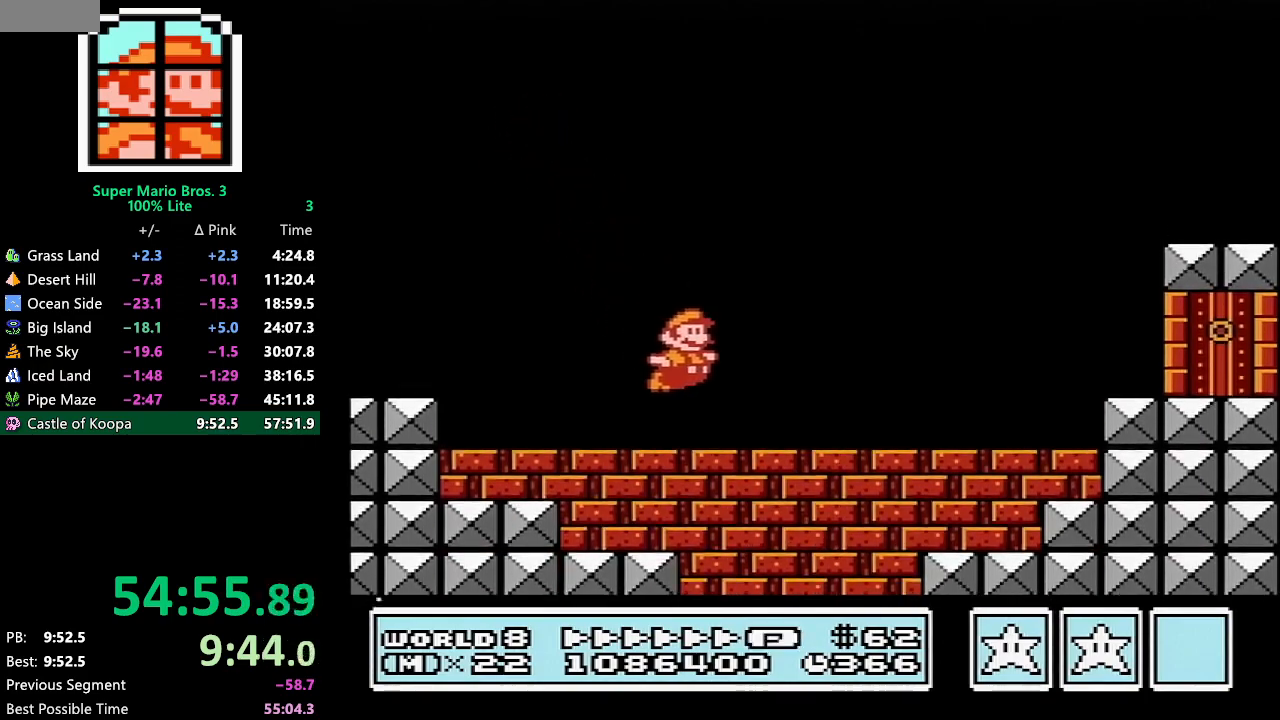
{"buttons": ["B", "DPAD_RIGHT"], "events": [[50, "A", "down"], [150, "A", "up"]]}
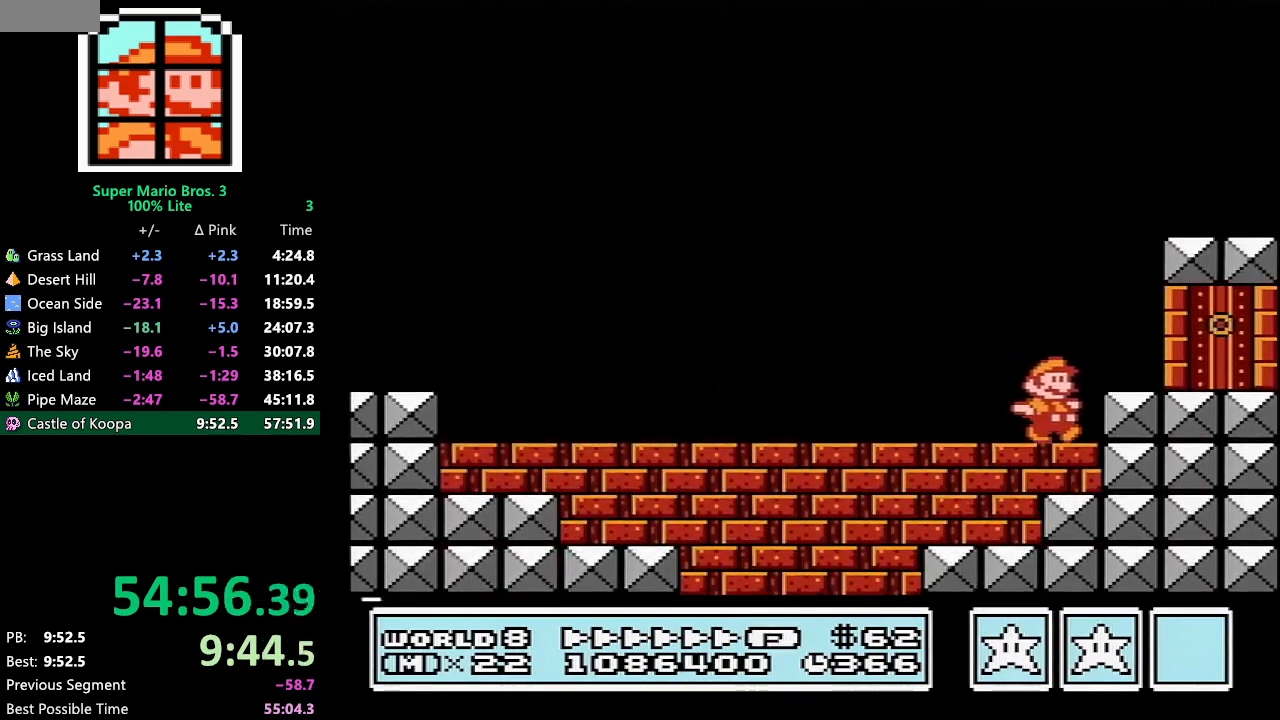
{"buttons": [], "events": [[33, "A", "down"], [67, "DPAD_RIGHT", "up"], [100, "DPAD_RIGHT", "down"], [183, "DPAD_RIGHT", "up"], [267, "A", "up"], [333, "B", "up"]]}
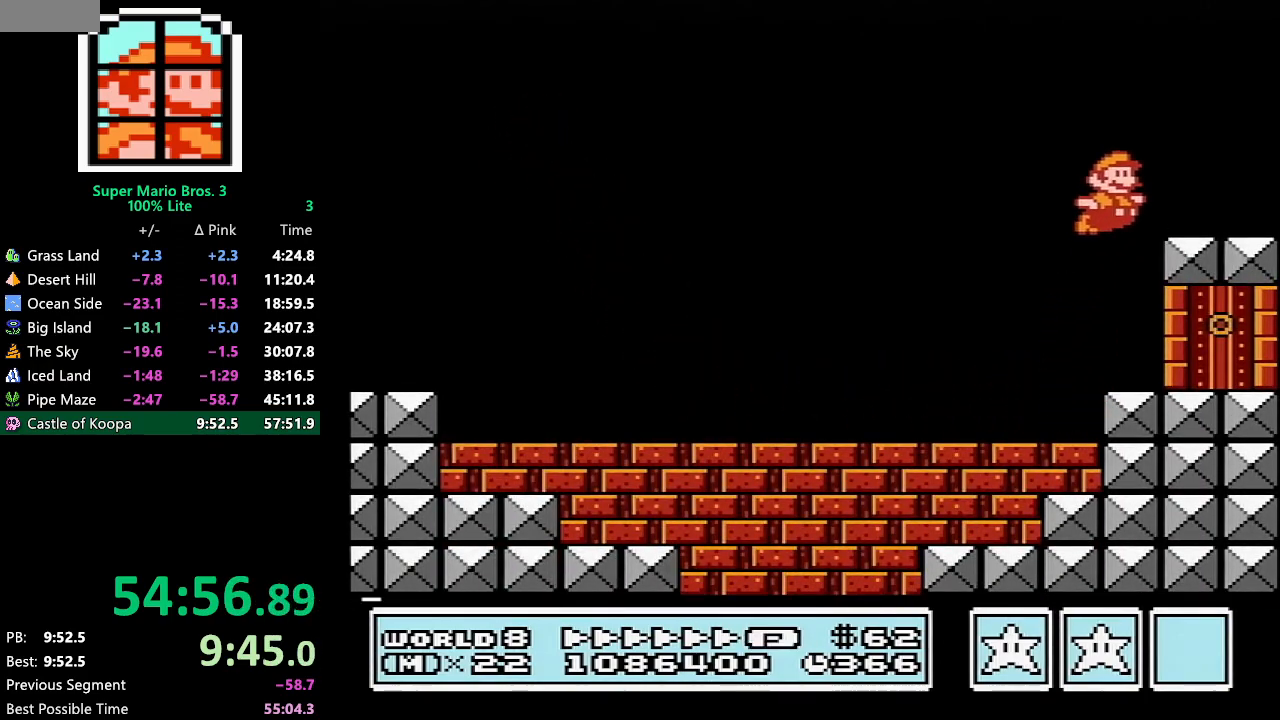
{"buttons": ["DPAD_RIGHT"], "events": [[67, "DPAD_RIGHT", "down"], [83, "B", "down"], [117, "B", "up"], [367, "B", "down"], [433, "B", "up"]]}
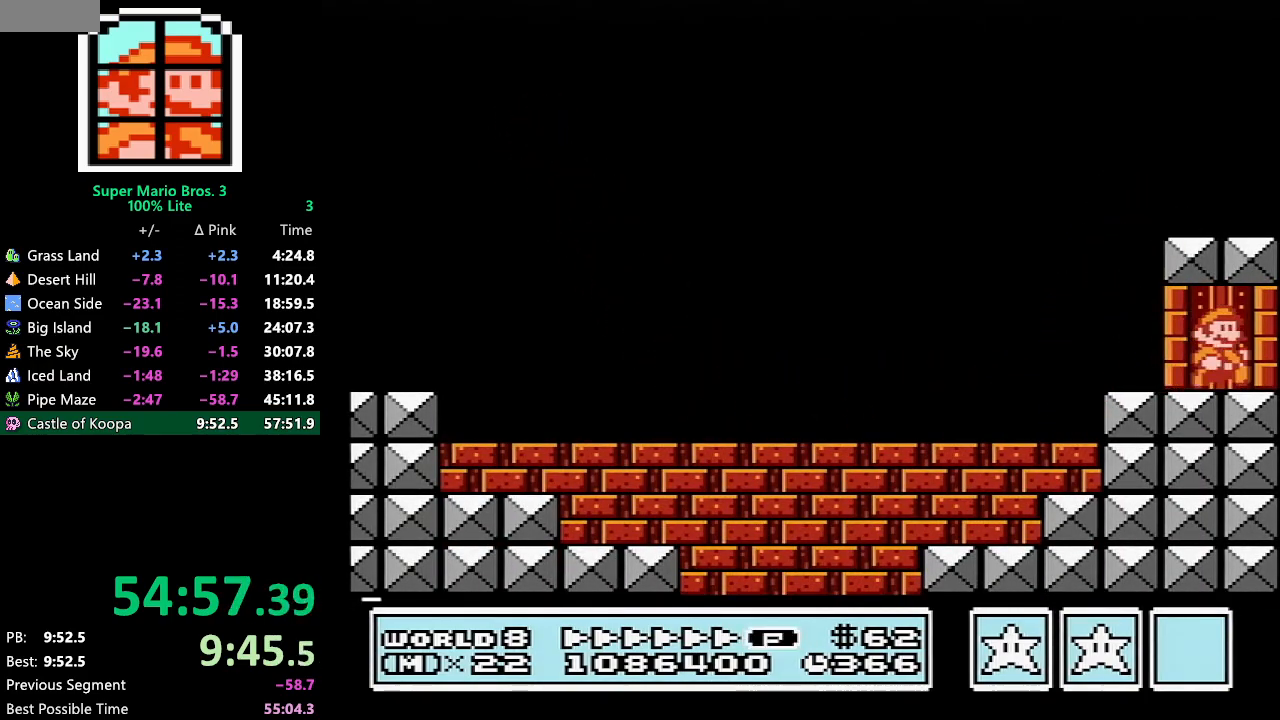
{"buttons": ["DPAD_UP"], "events": [[83, "B", "down"], [117, "B", "up"], [183, "B", "down"], [217, "DPAD_RIGHT", "up"], [250, "B", "up"], [400, "DPAD_UP", "down"]]}
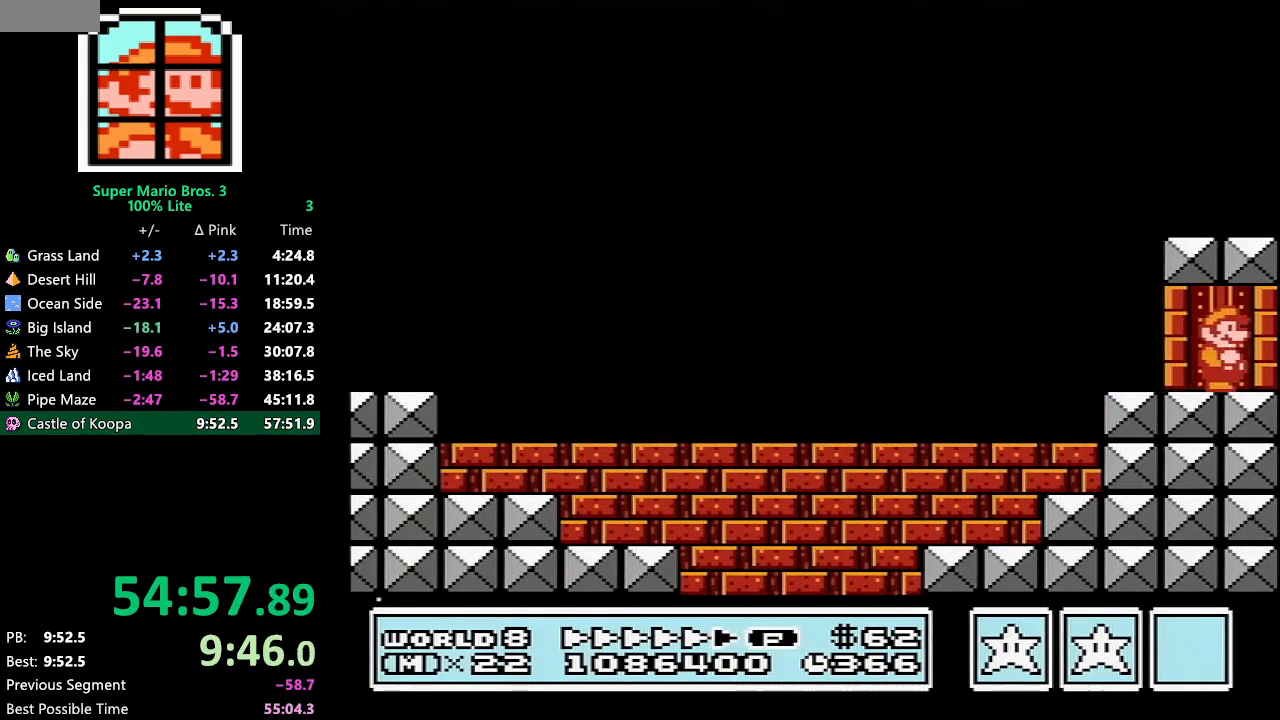
{"buttons": ["DPAD_UP"], "events": []}
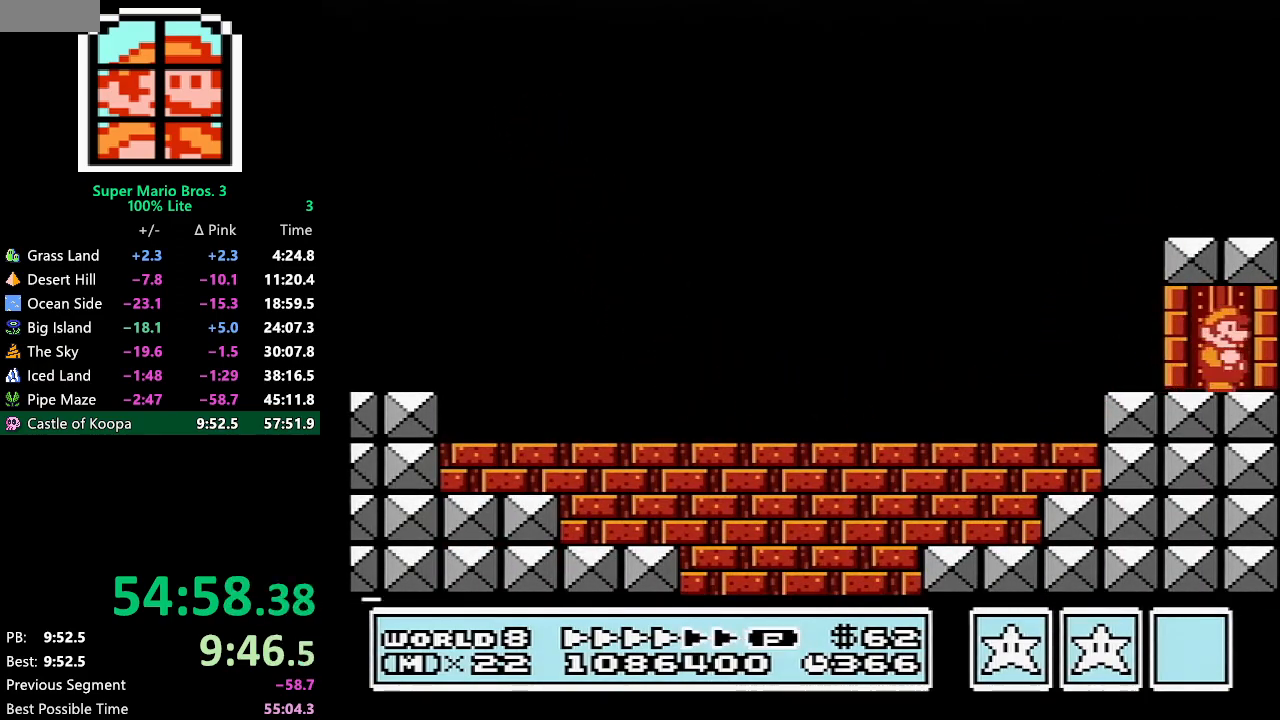
{"buttons": ["DPAD_UP"], "events": []}
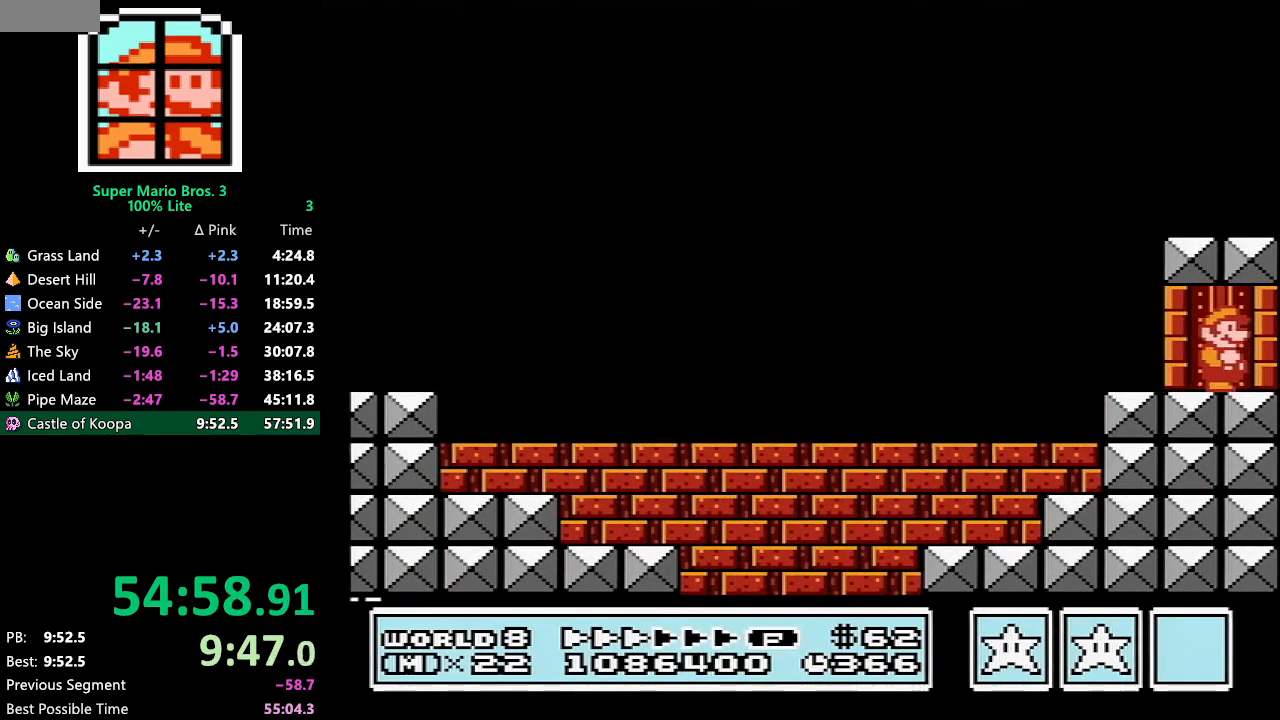
{"buttons": ["DPAD_UP"], "events": []}
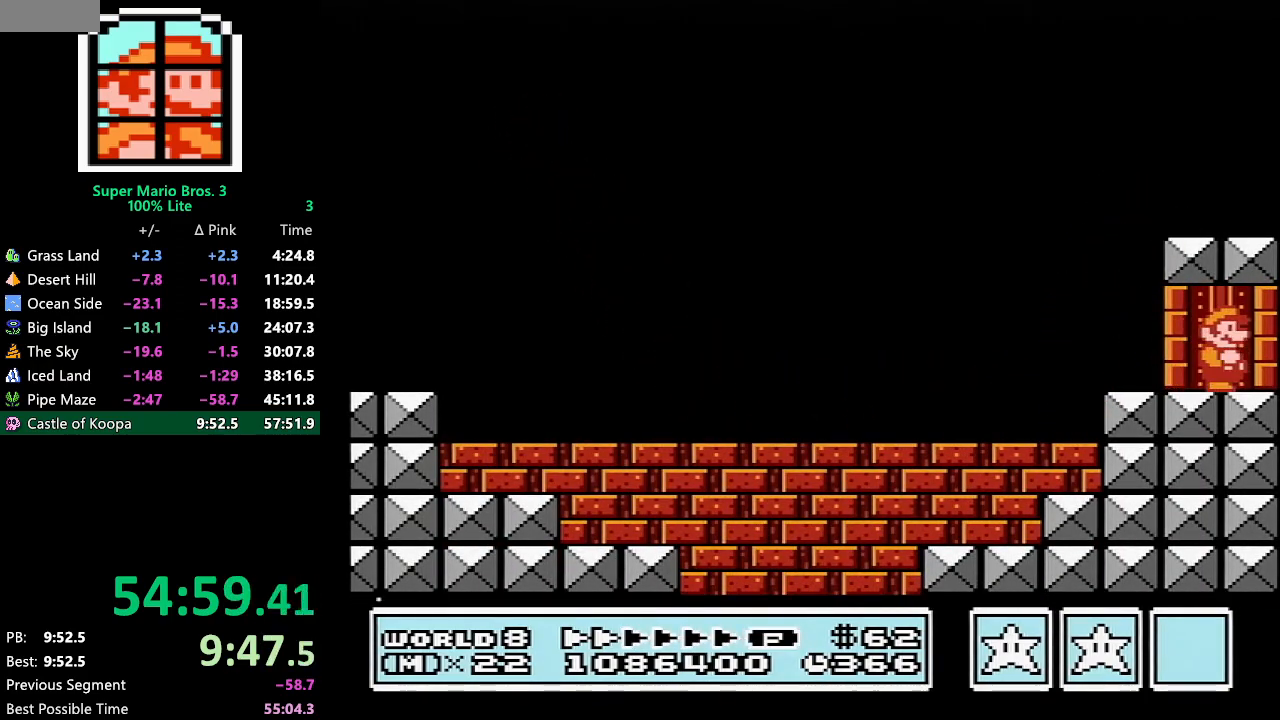
{"buttons": ["DPAD_UP"], "events": []}
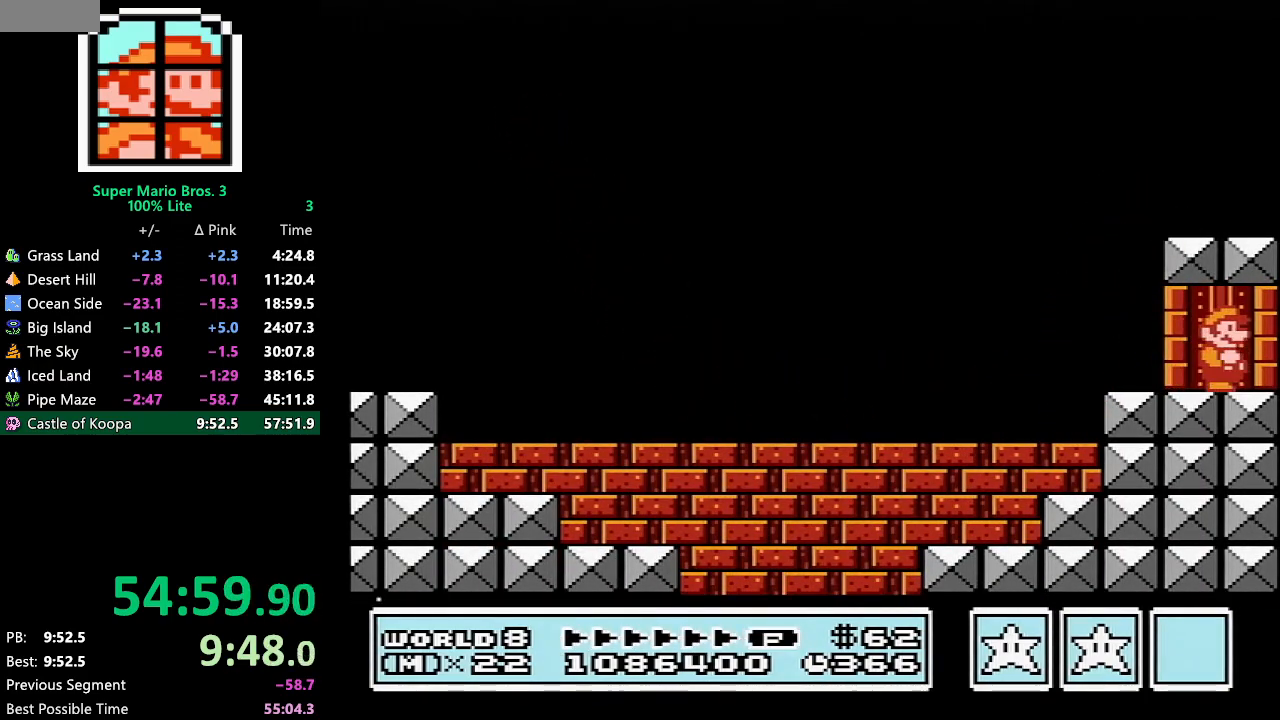
{"buttons": ["DPAD_UP"], "events": []}
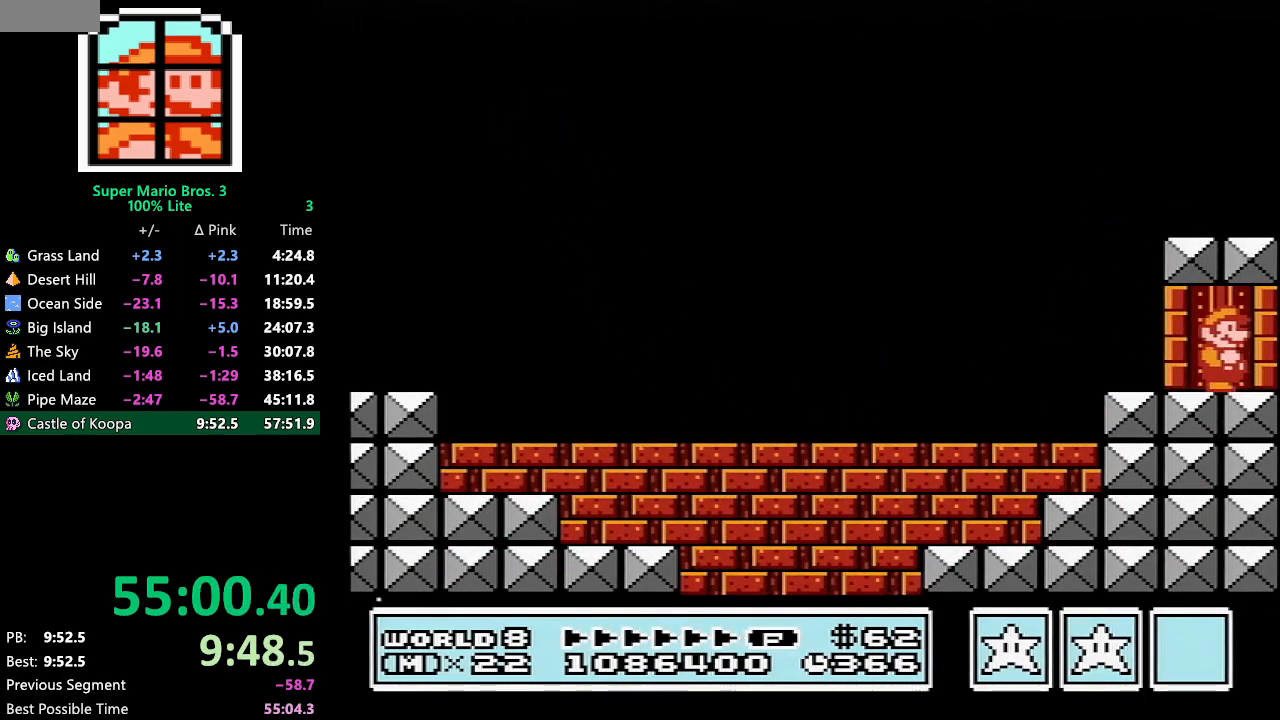
{"buttons": ["DPAD_UP"], "events": []}
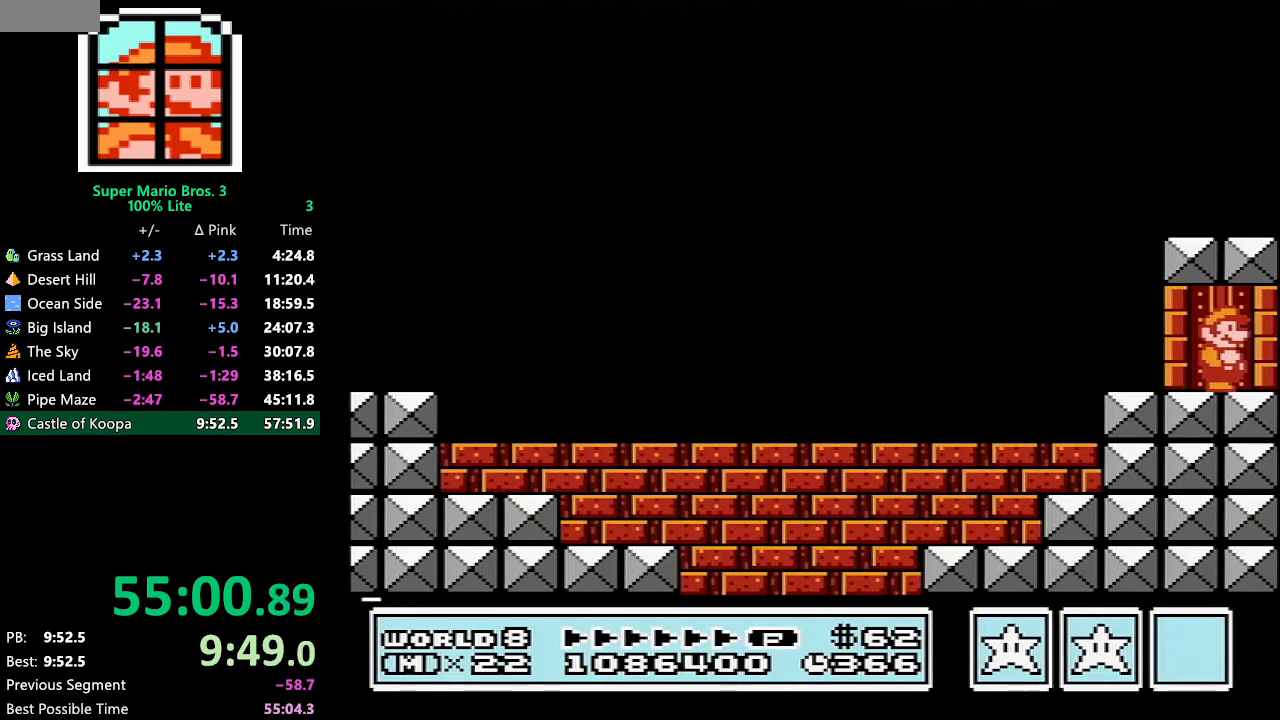
{"buttons": ["DPAD_UP"], "events": []}
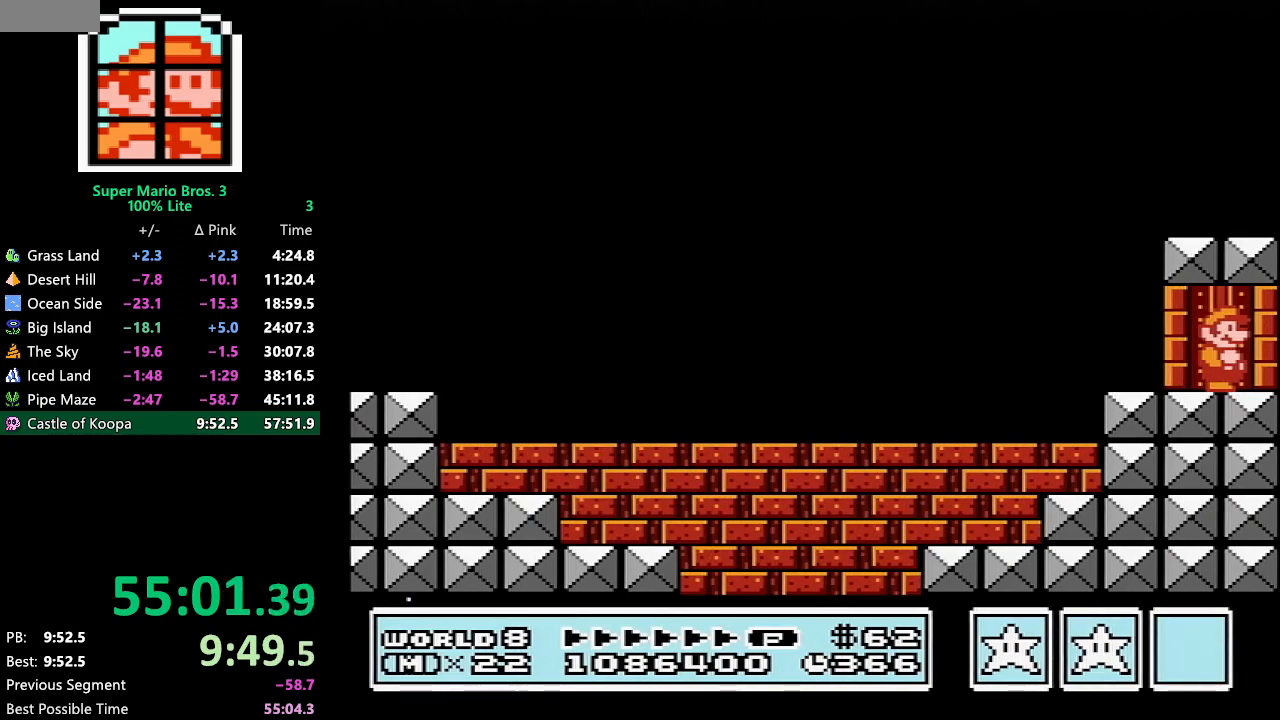
{"buttons": ["DPAD_UP"], "events": []}
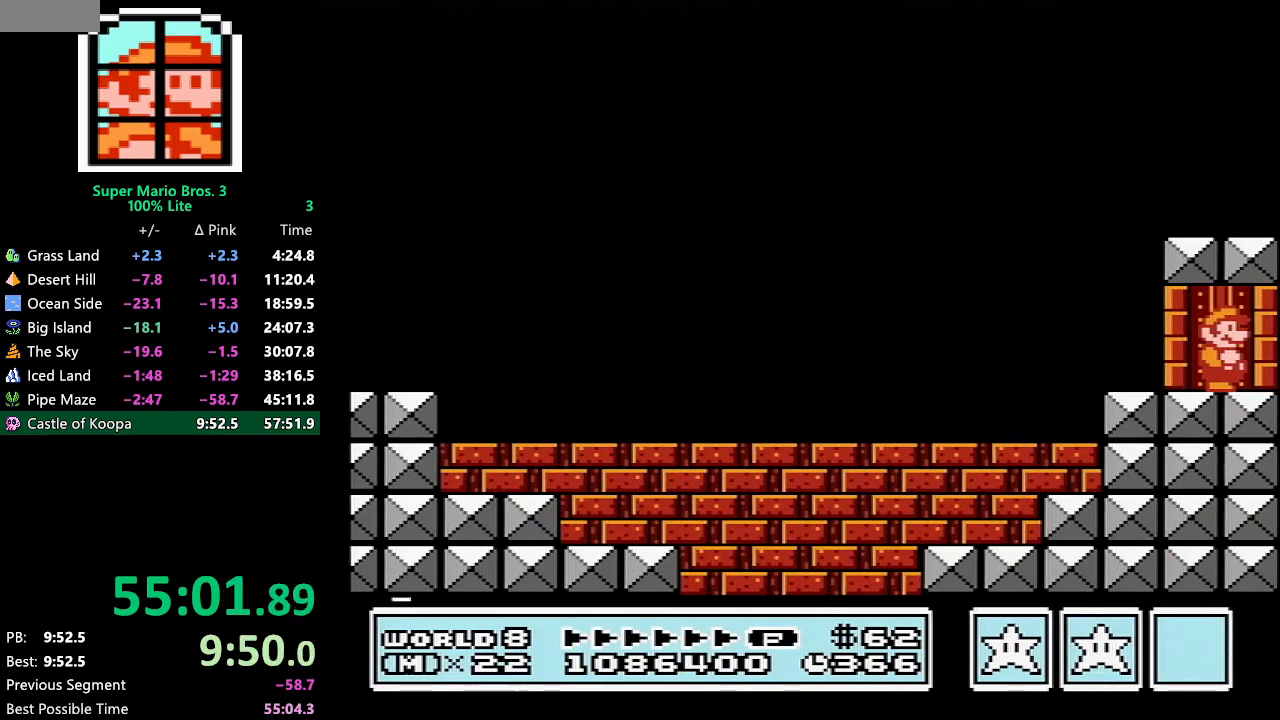
{"buttons": ["DPAD_UP"], "events": []}
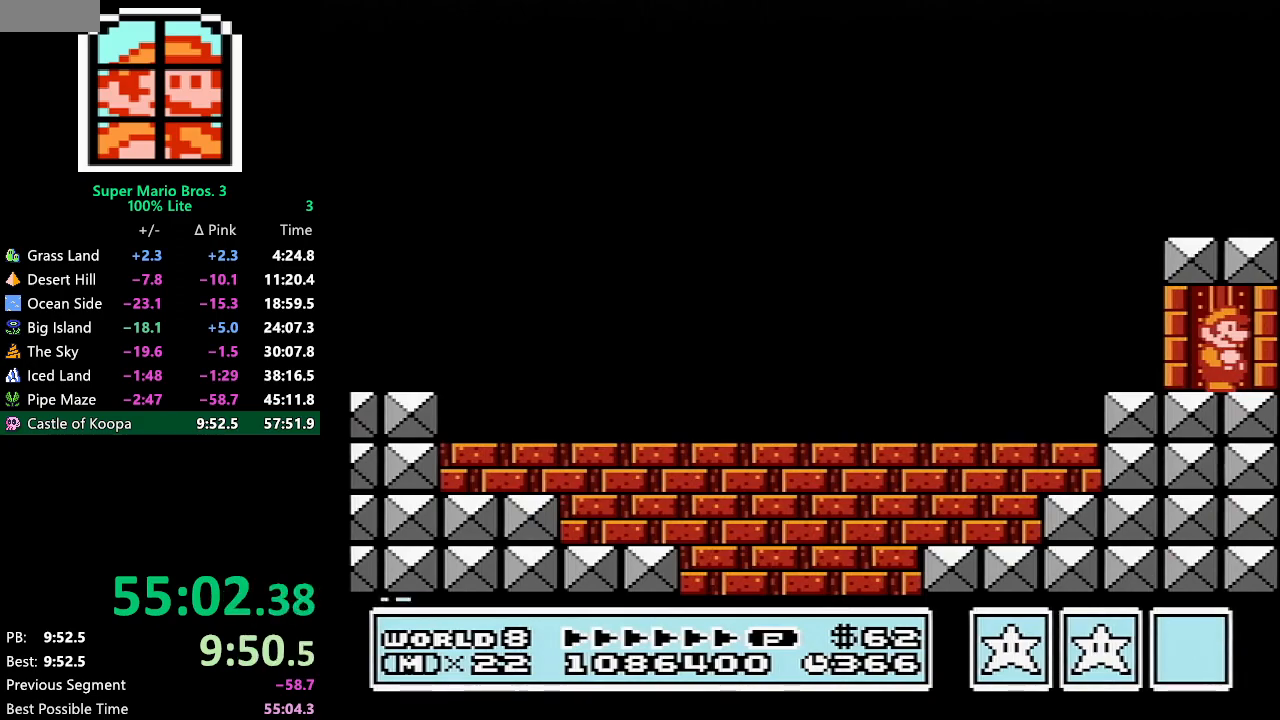
{"buttons": ["DPAD_UP"], "events": []}
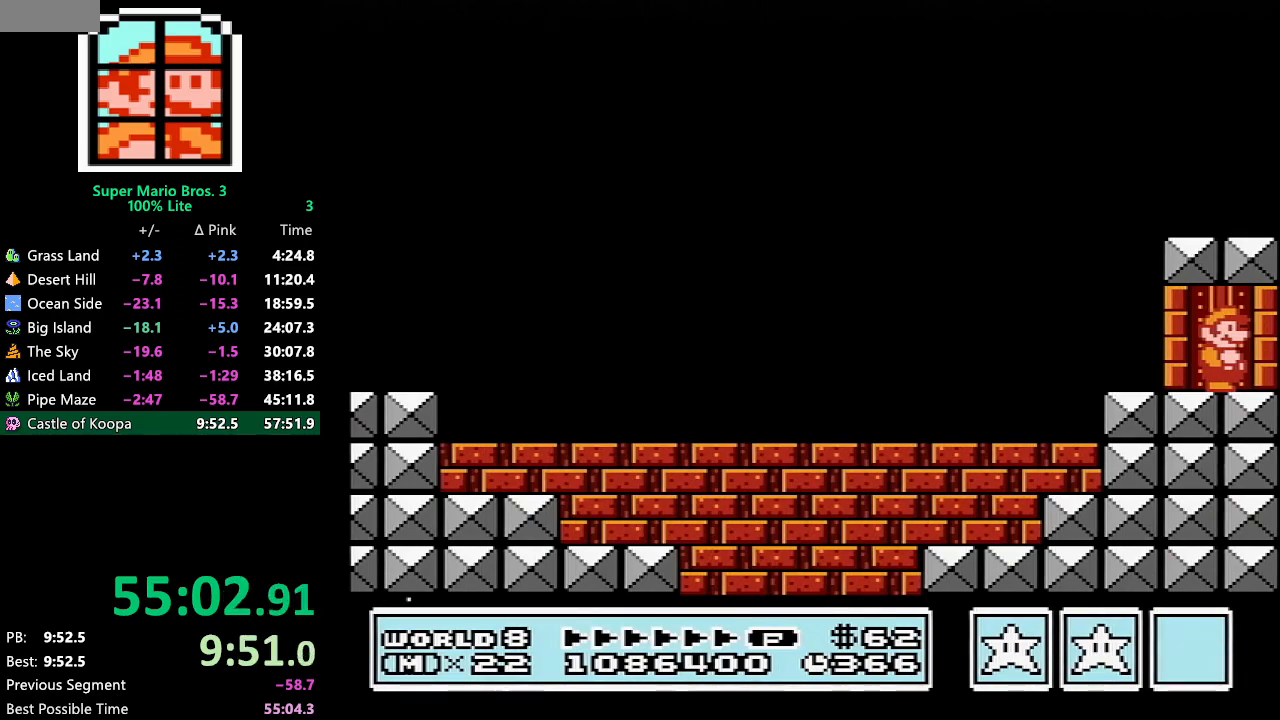
{"buttons": ["DPAD_UP"], "events": []}
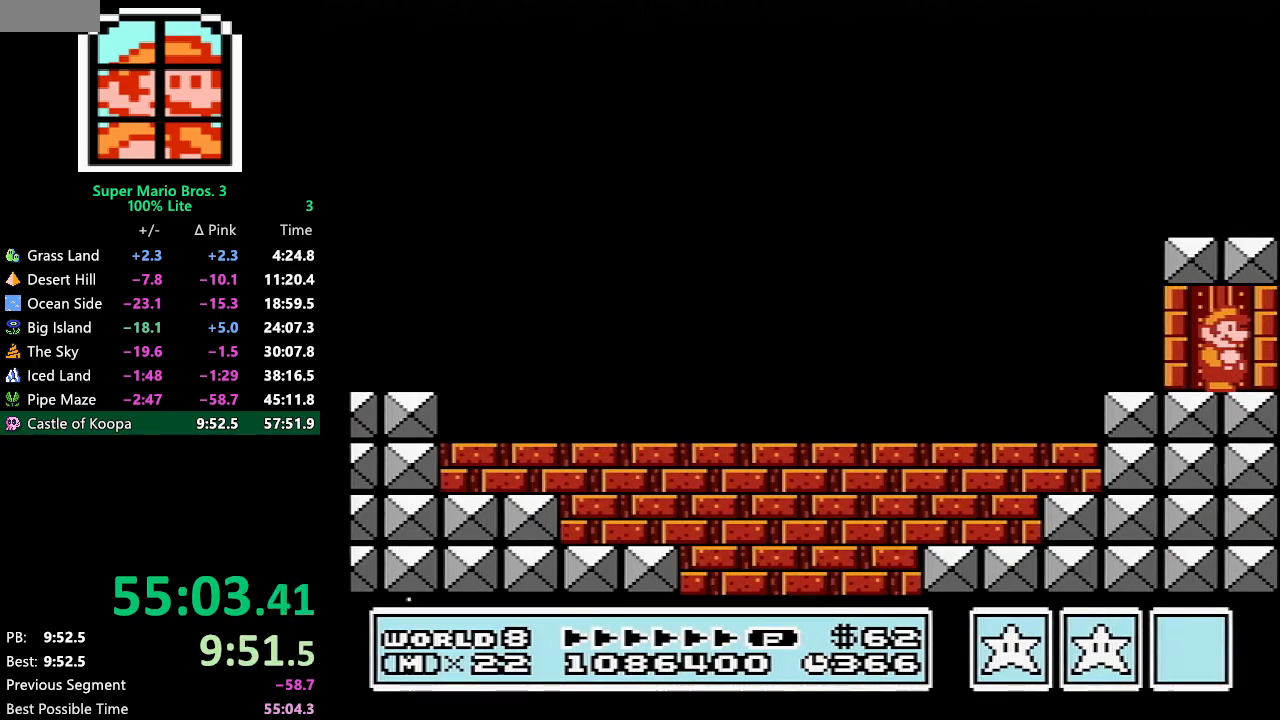
{"buttons": ["DPAD_UP"], "events": []}
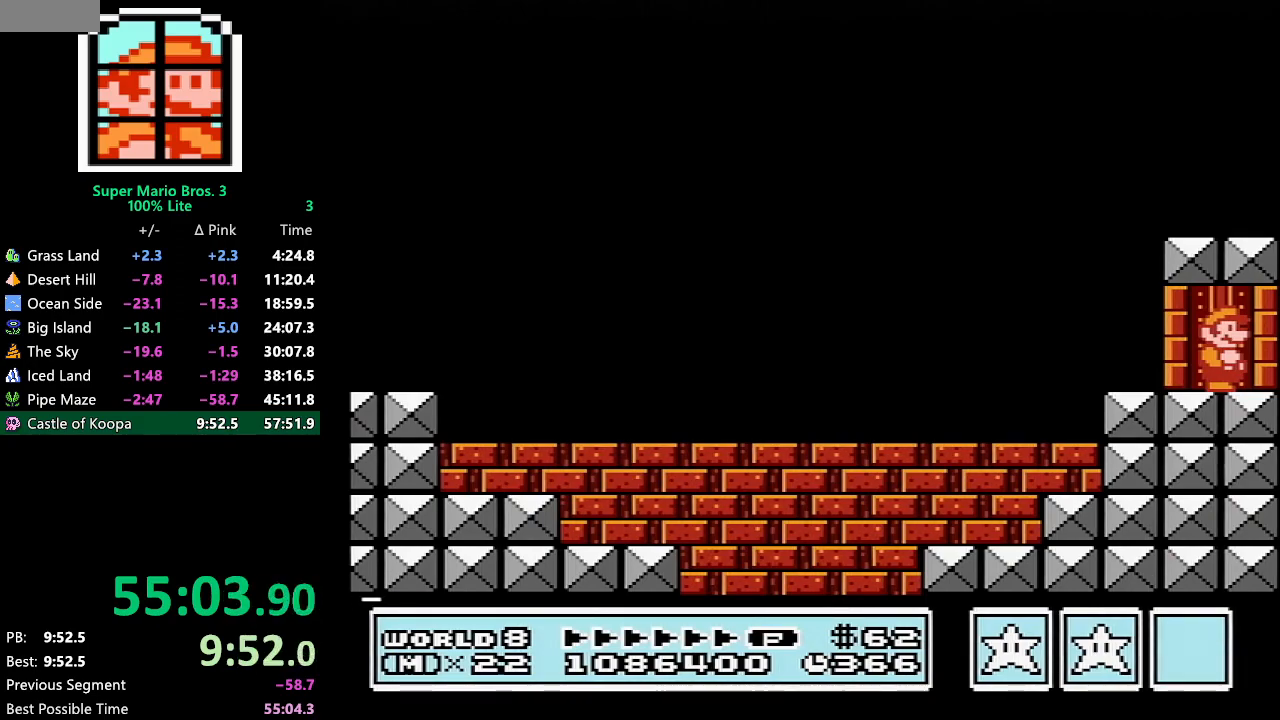
{"buttons": ["DPAD_UP"], "events": []}
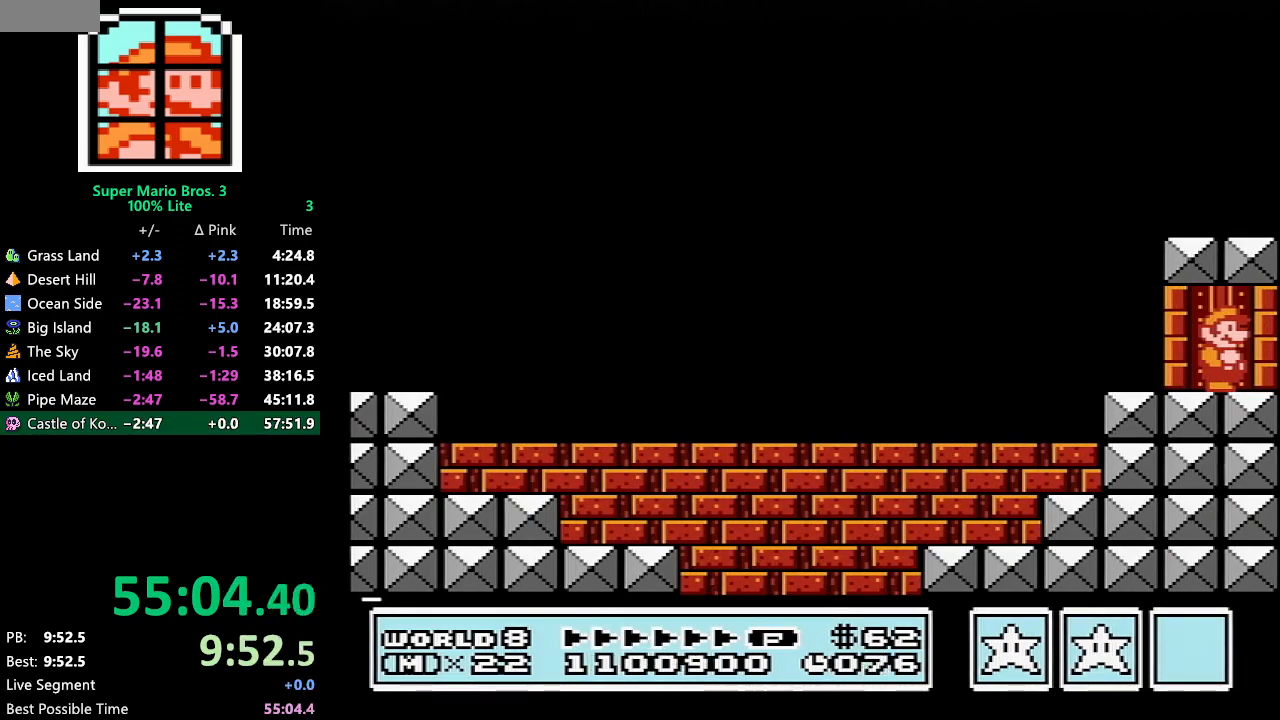
{"buttons": ["DPAD_UP"], "events": []}
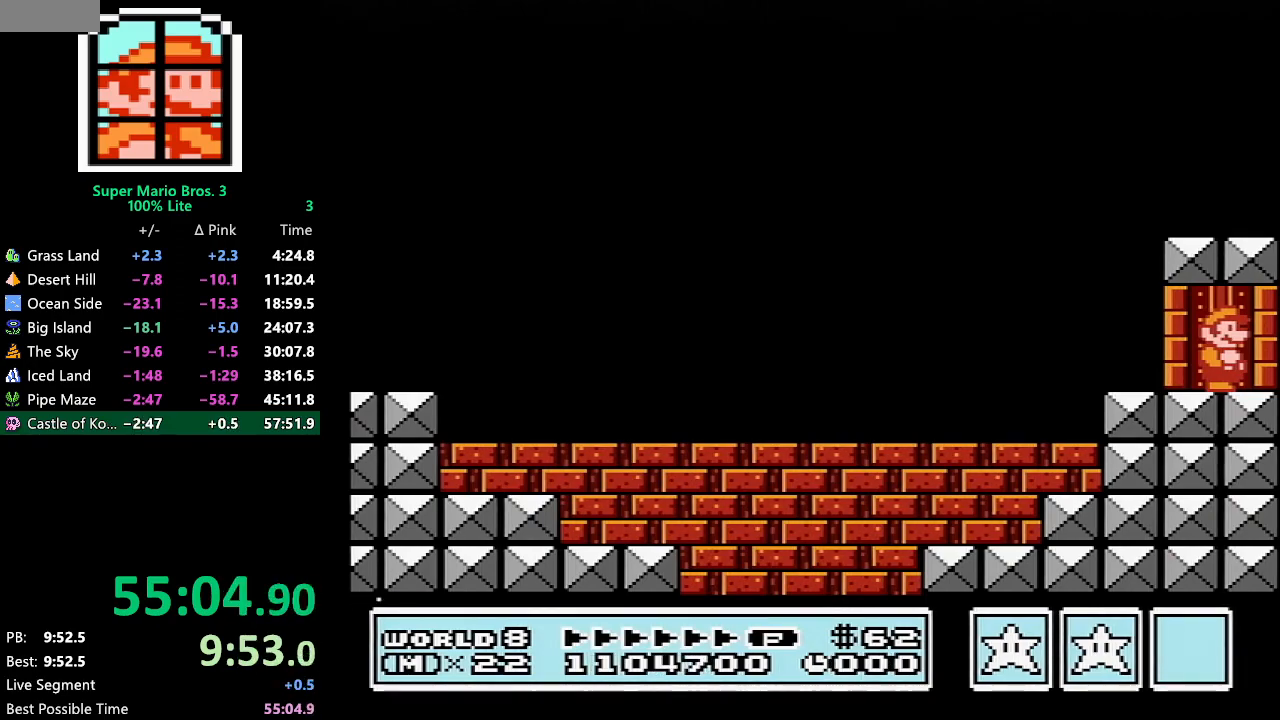
{"buttons": ["DPAD_UP"], "events": []}
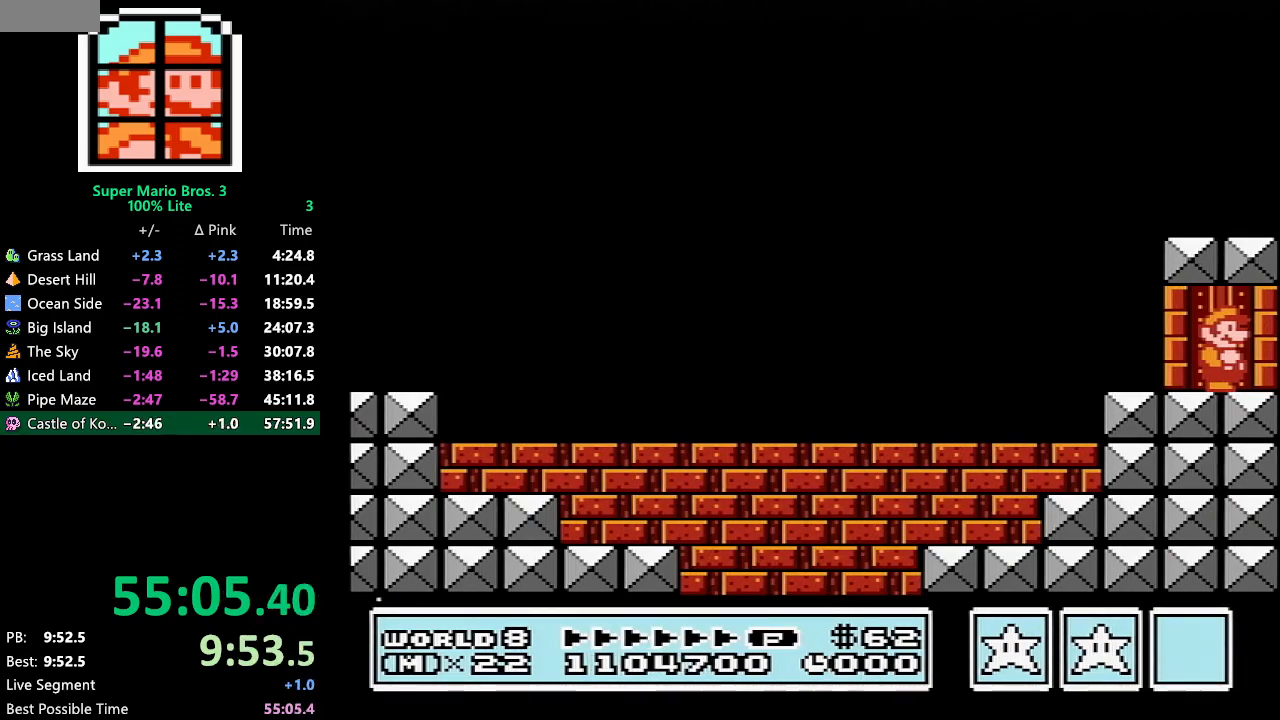
{"buttons": ["DPAD_UP"], "events": []}
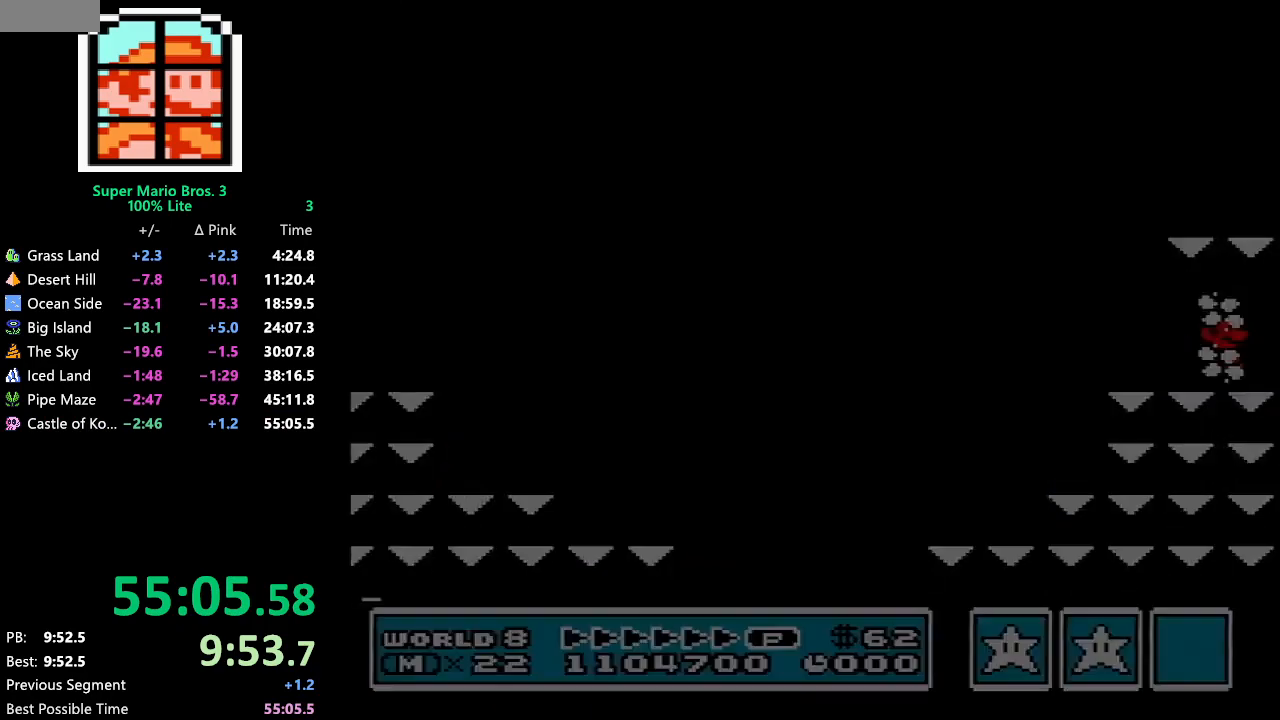
{"buttons": ["DPAD_UP"], "events": []}
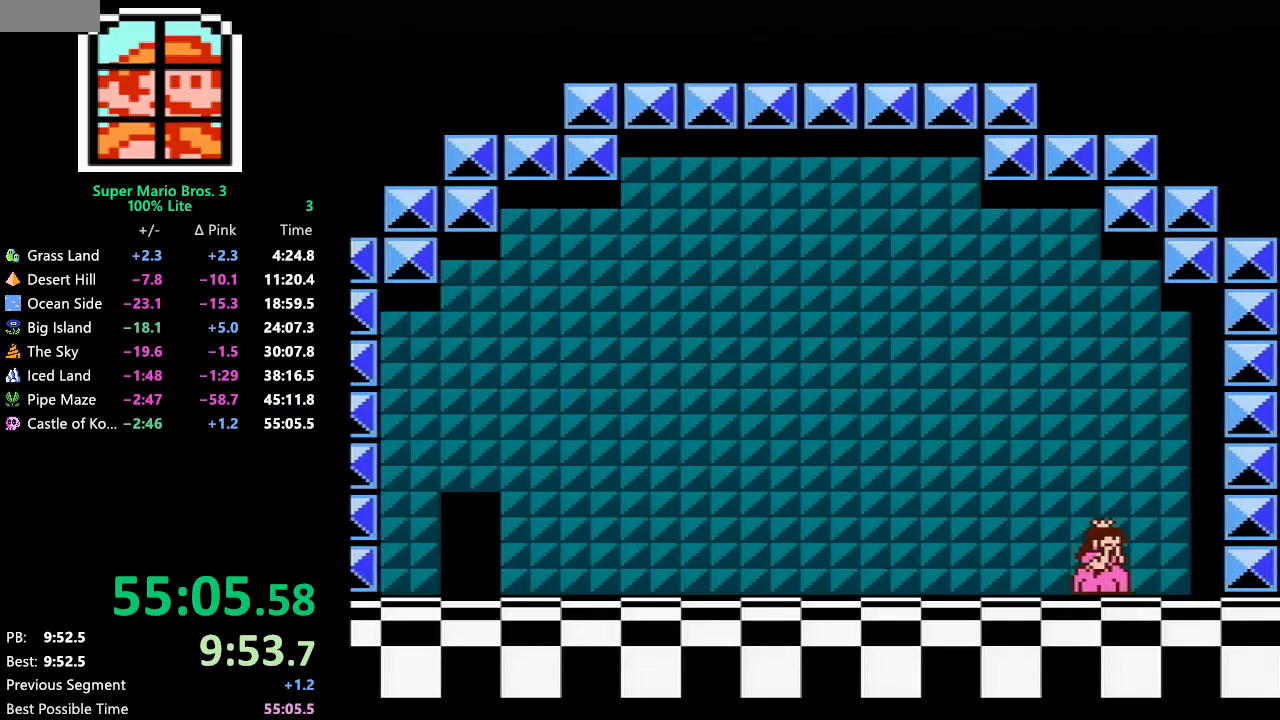
{"buttons": ["DPAD_UP"], "events": []}
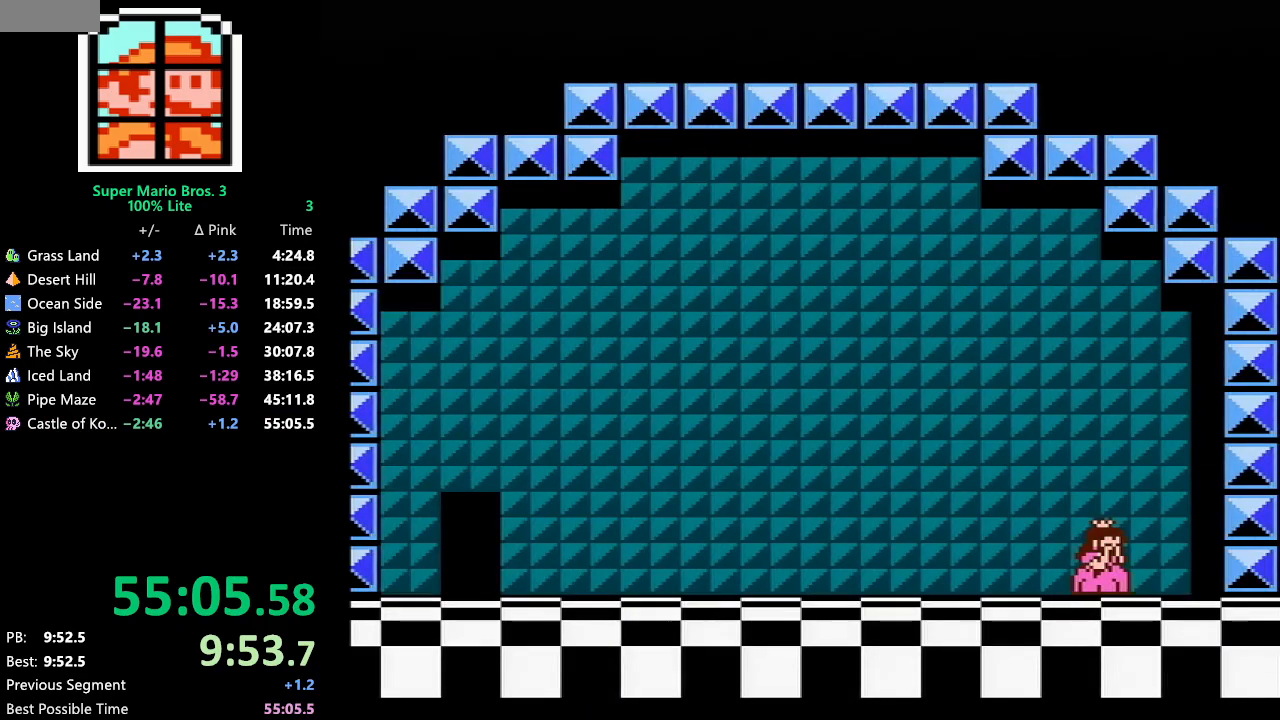
{"buttons": [], "events": [[433, "DPAD_UP", "up"]]}